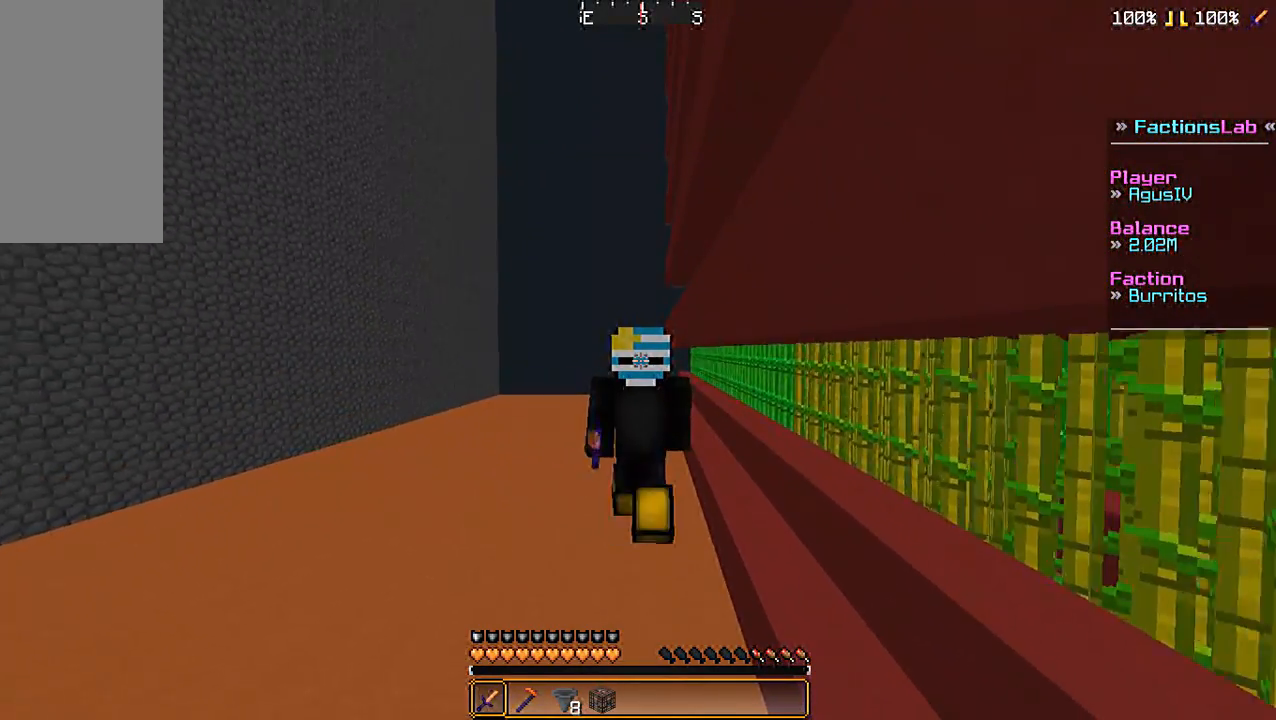
Gameplay with keyboard and mouse; each line is a JSON object with the keys and mouse buttons held at the frame after it. "events" lists presses ("down") and releases ("up") of "a", "d", "s", "space", "w", "mouse_left" and "mouse_right" between this image and that frame as [ms after this image, input, new state], when the widget could be followed in between. "mouse_left", "mouse_right" = the "left", "right" buttons of the "mouse" list. No other keys are recorded. Fast repeated clicks can show as one long hold. Mouse movement is not recorded.
{"keys": ["w"], "mouse": [], "events": []}
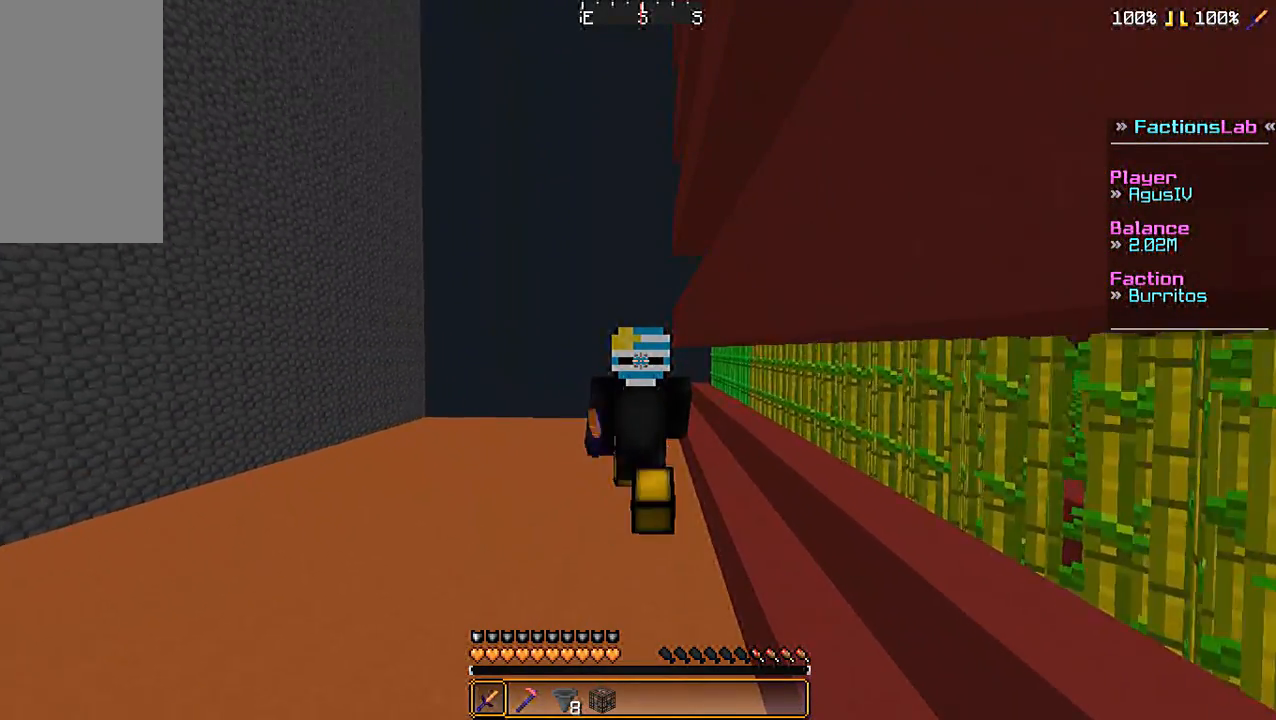
{"keys": ["w"], "mouse": [], "events": [[33, "space", "down"], [133, "space", "up"], [233, "space", "down"], [300, "space", "up"]]}
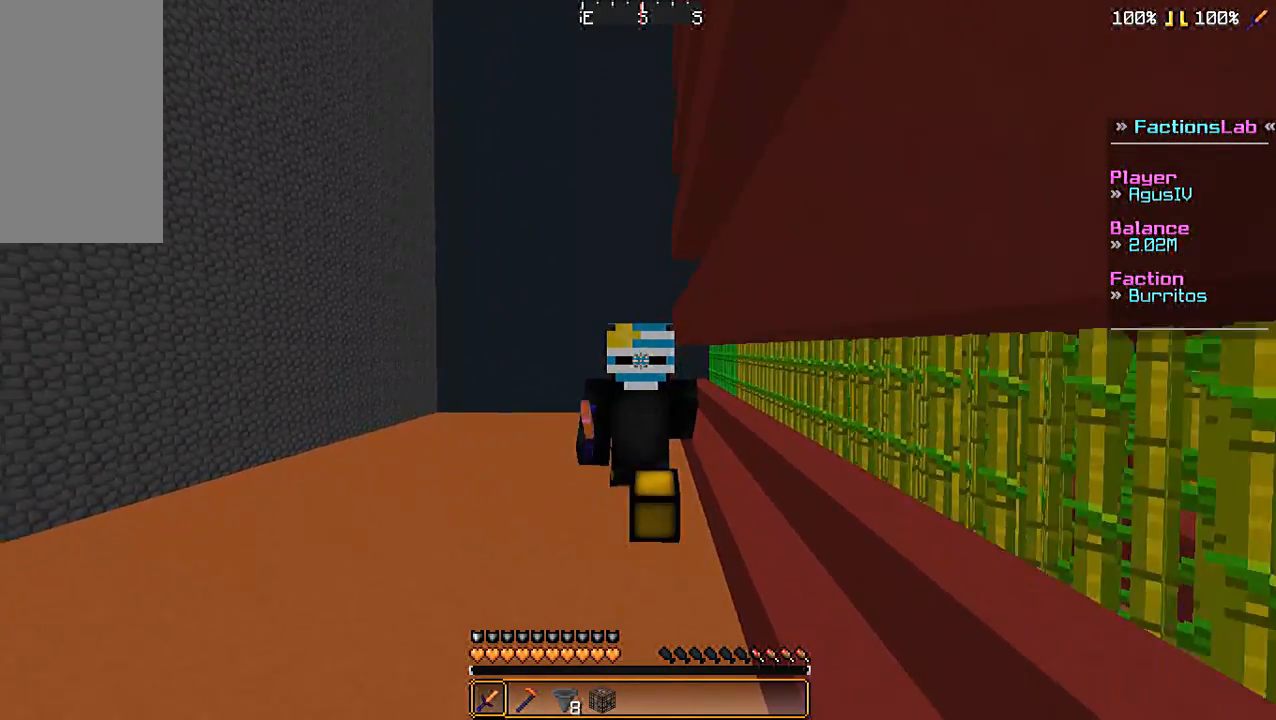
{"keys": ["w"], "mouse": [], "events": []}
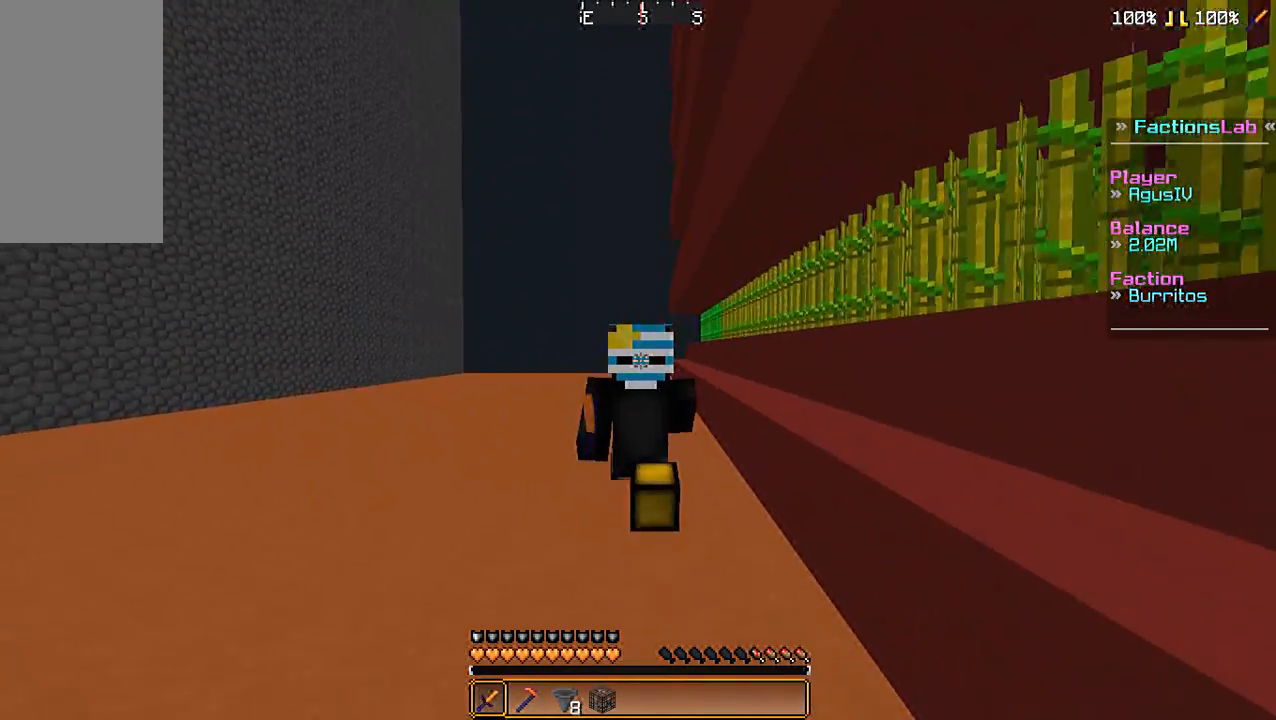
{"keys": ["w"], "mouse": [], "events": [[200, "space", "down"], [233, "space", "up"], [333, "space", "down"], [467, "space", "up"]]}
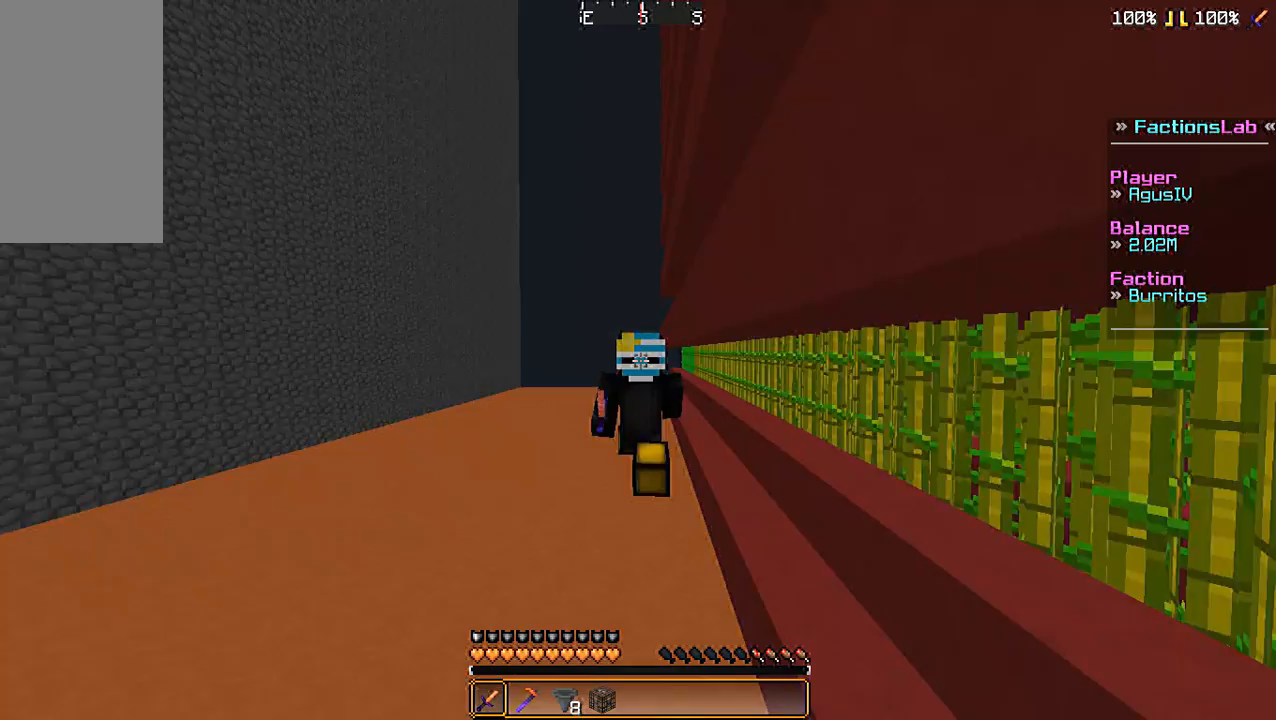
{"keys": ["w"], "mouse": [], "events": []}
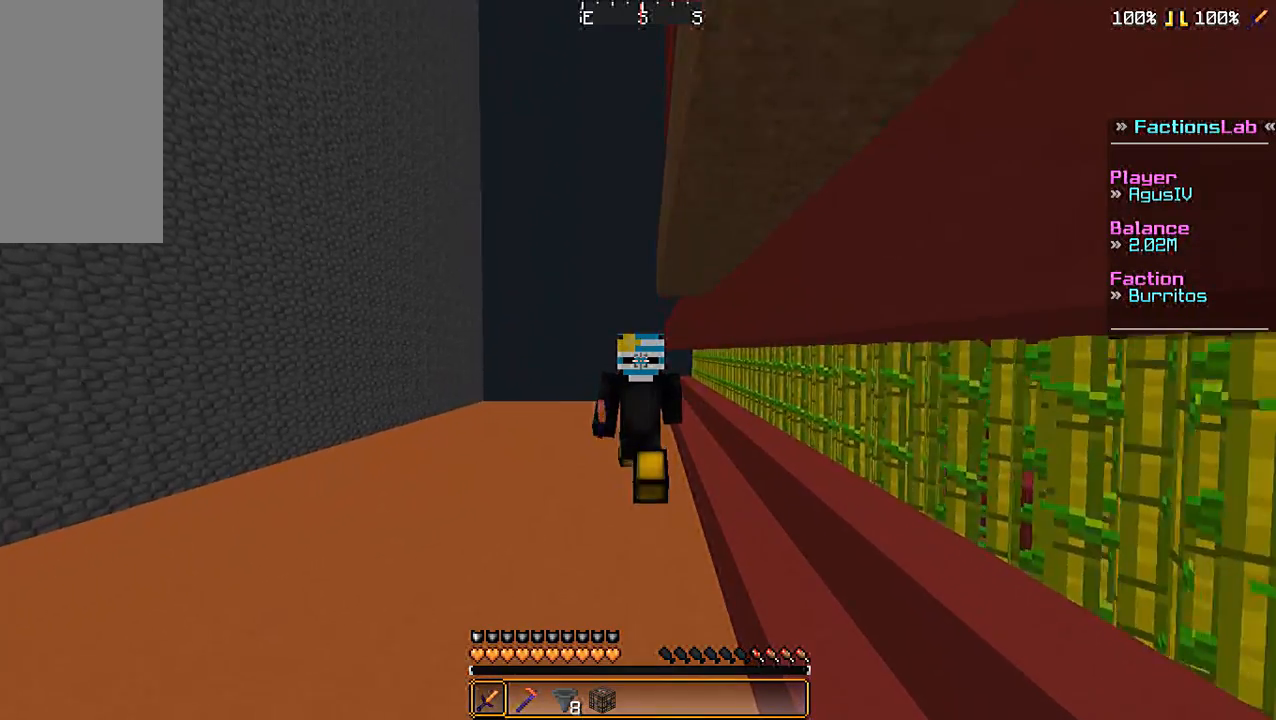
{"keys": ["w"], "mouse": [], "events": []}
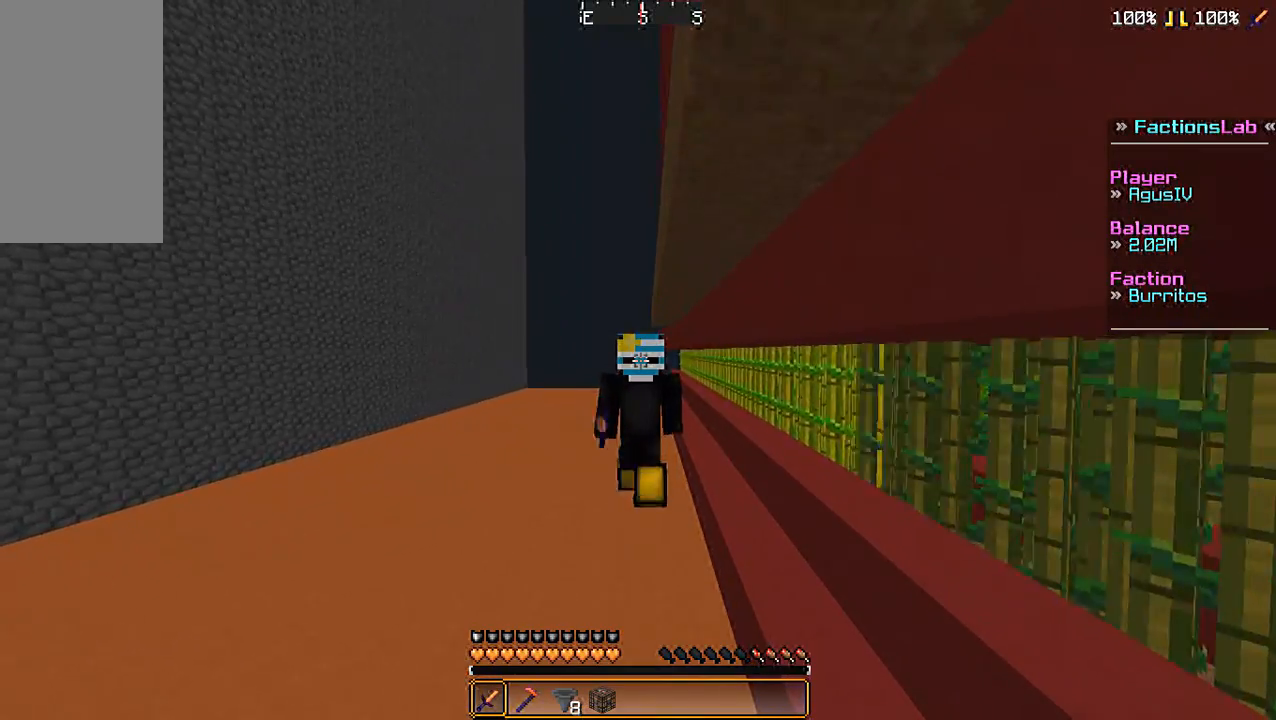
{"keys": ["w"], "mouse": [], "events": []}
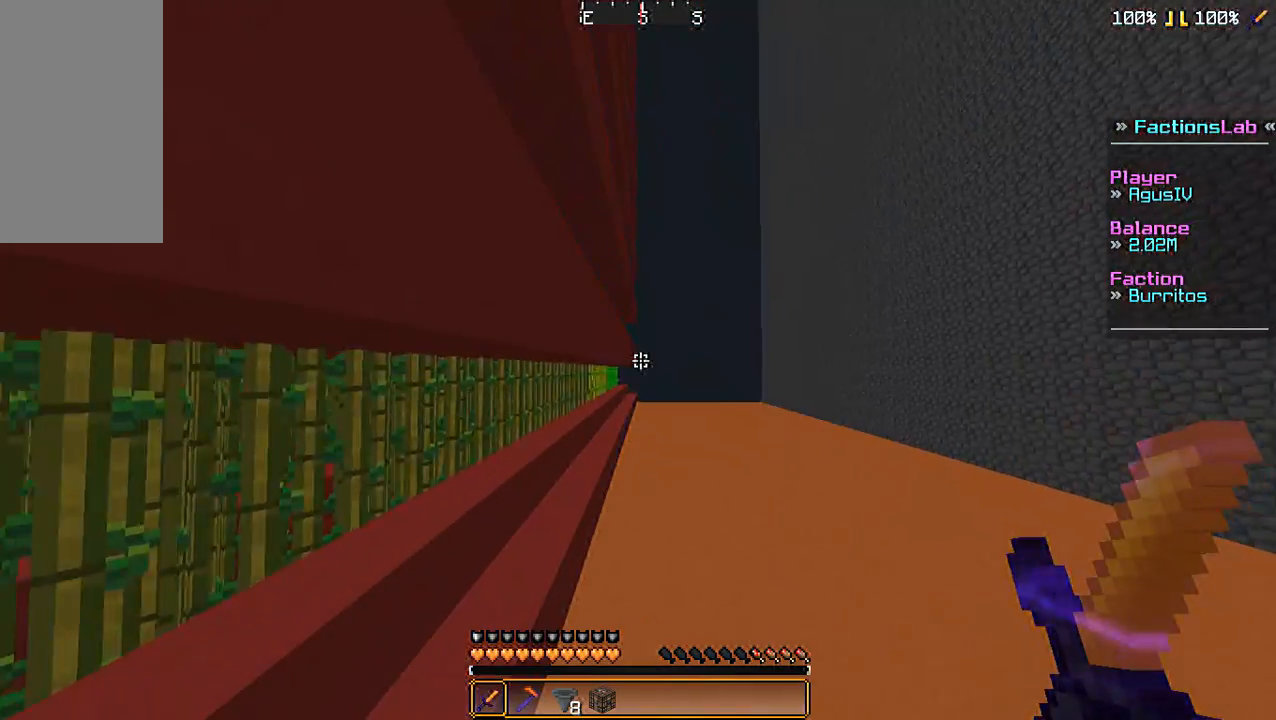
{"keys": ["w"], "mouse": [], "events": []}
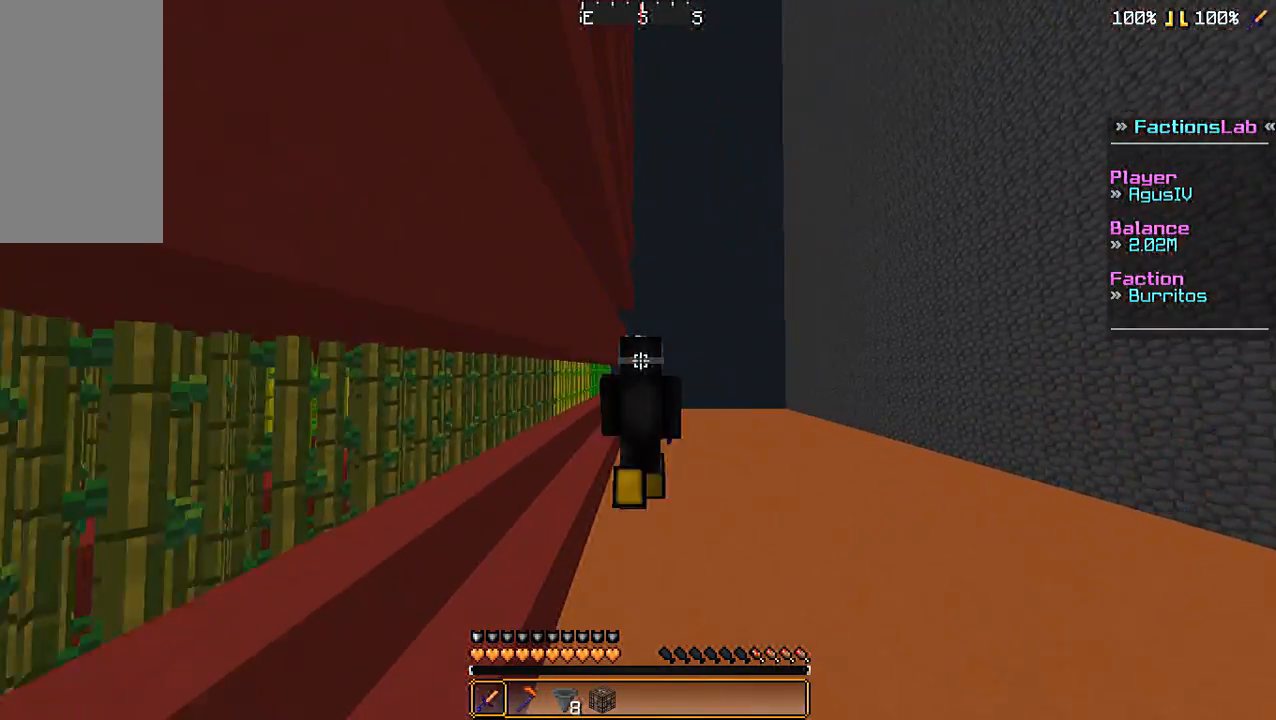
{"keys": ["w"], "mouse": [], "events": []}
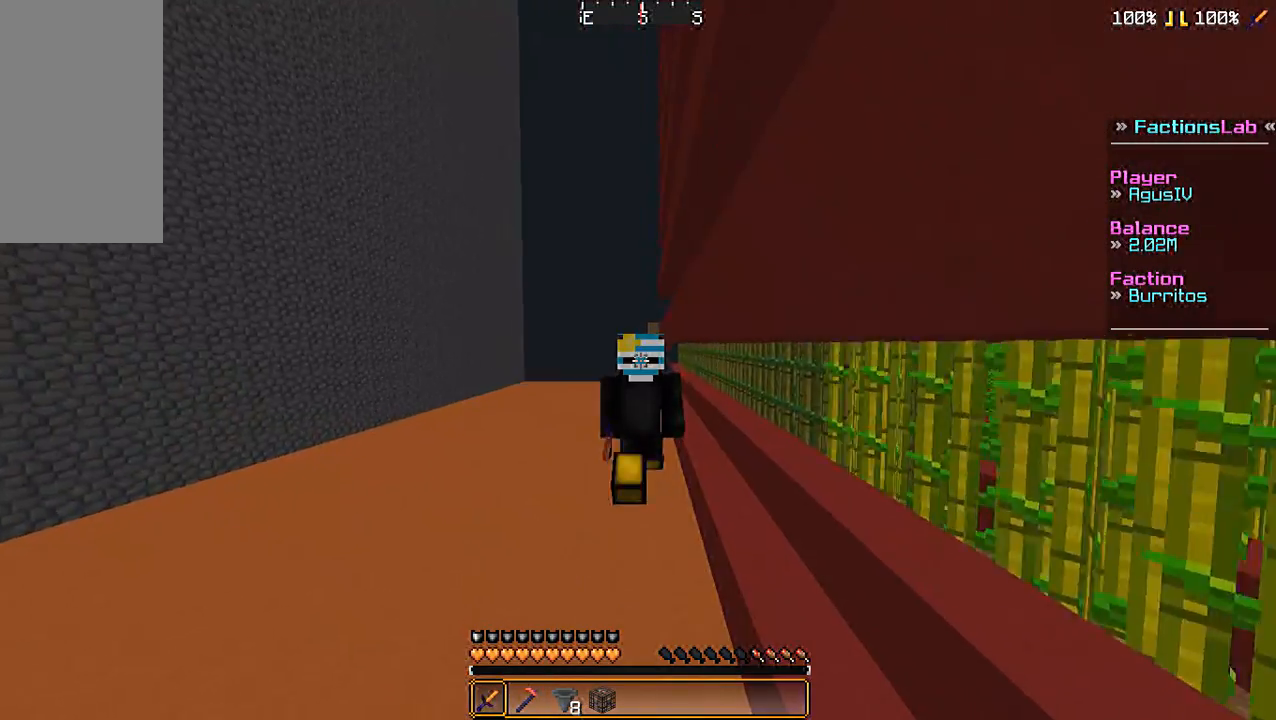
{"keys": ["w"], "mouse": [], "events": [[133, "mouse_right", "down"], [233, "mouse_right", "up"]]}
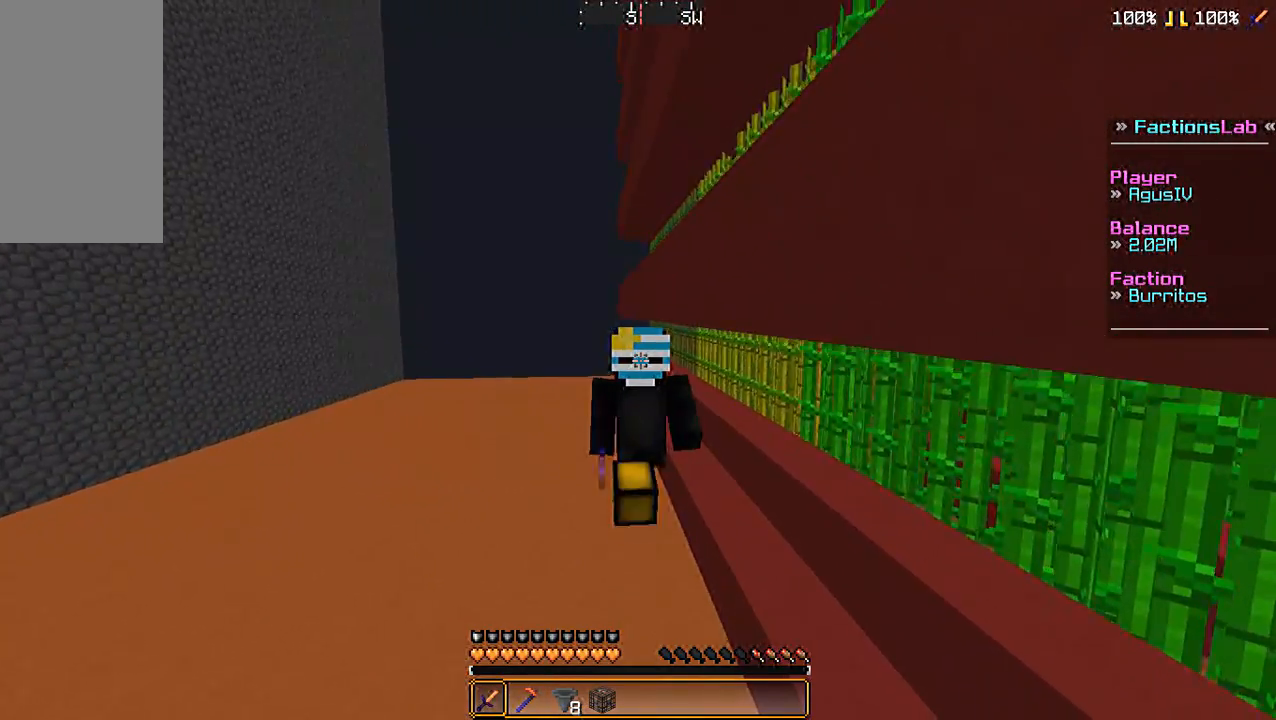
{"keys": ["w"], "mouse": [], "events": []}
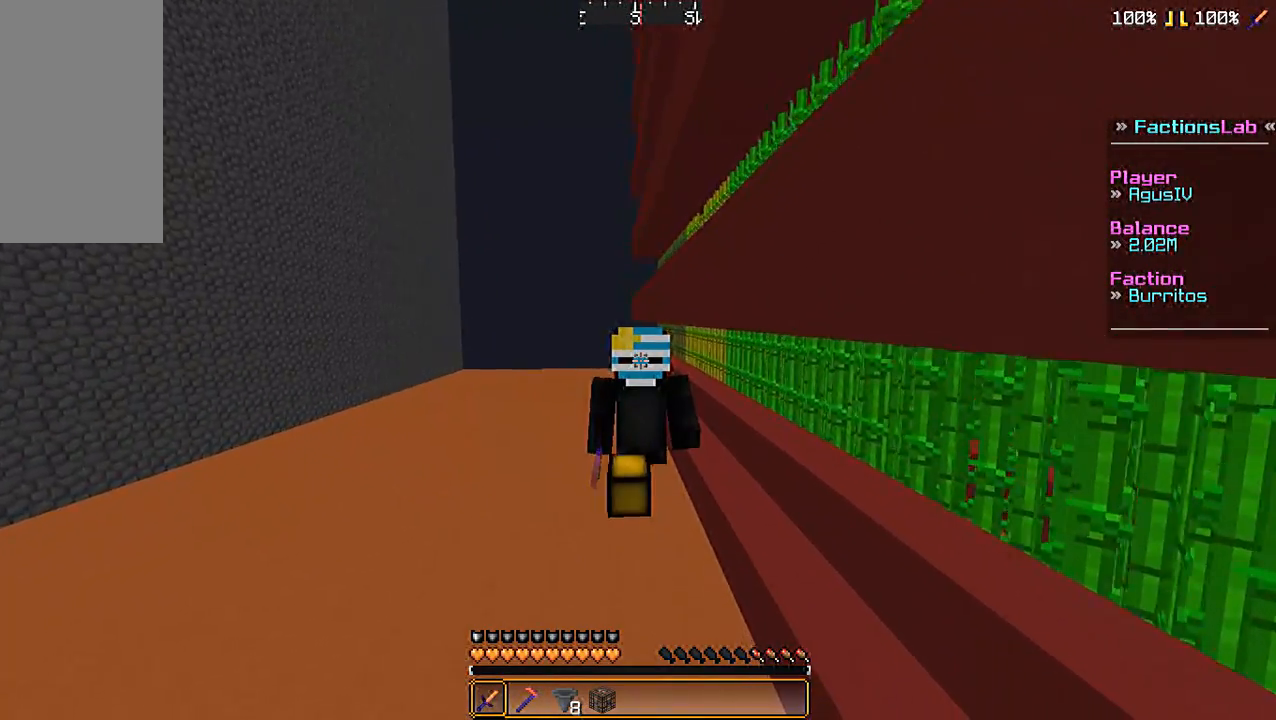
{"keys": ["w"], "mouse": [], "events": []}
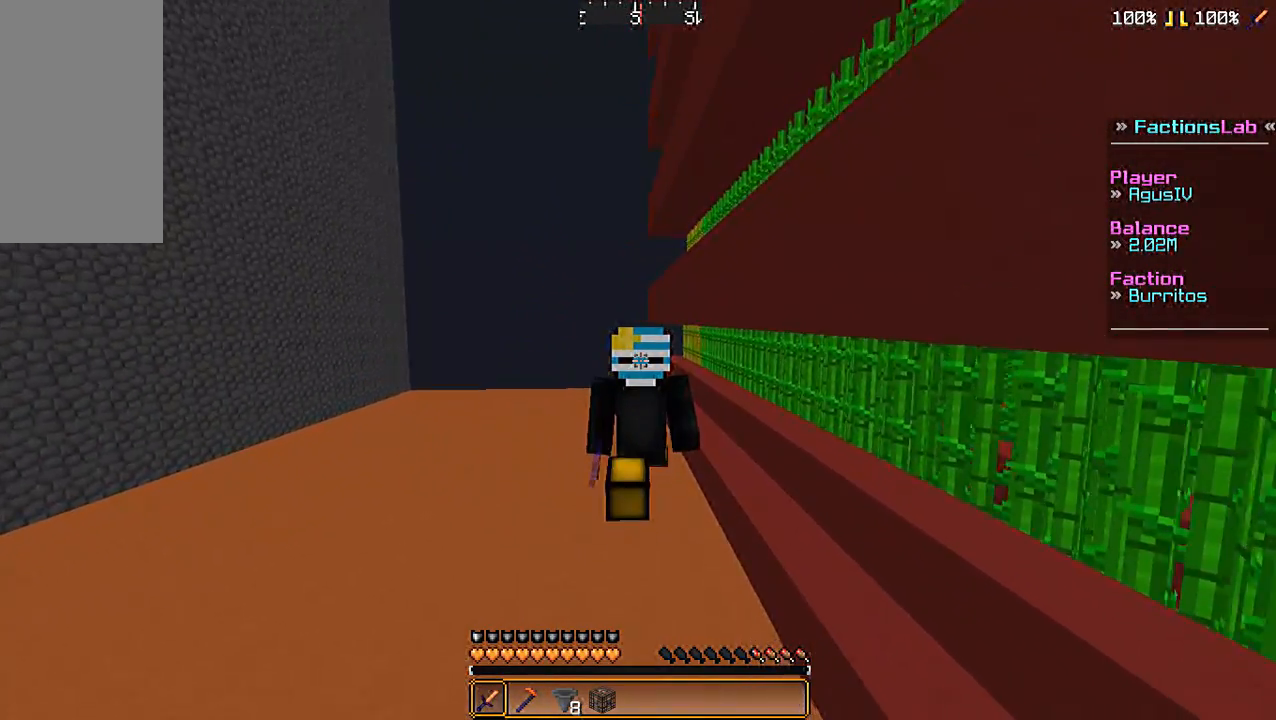
{"keys": ["space", "w"], "mouse": [], "events": [[333, "space", "down"], [400, "space", "up"], [500, "space", "down"]]}
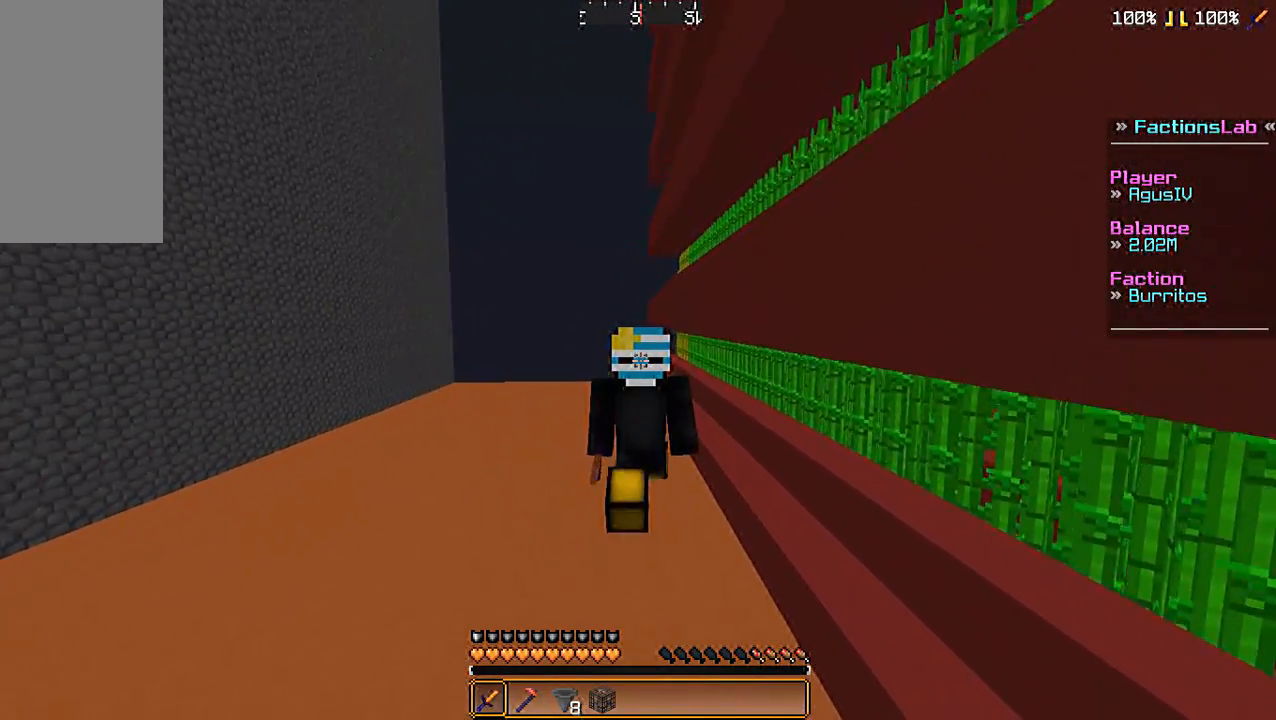
{"keys": ["w"], "mouse": [], "events": [[100, "space", "up"]]}
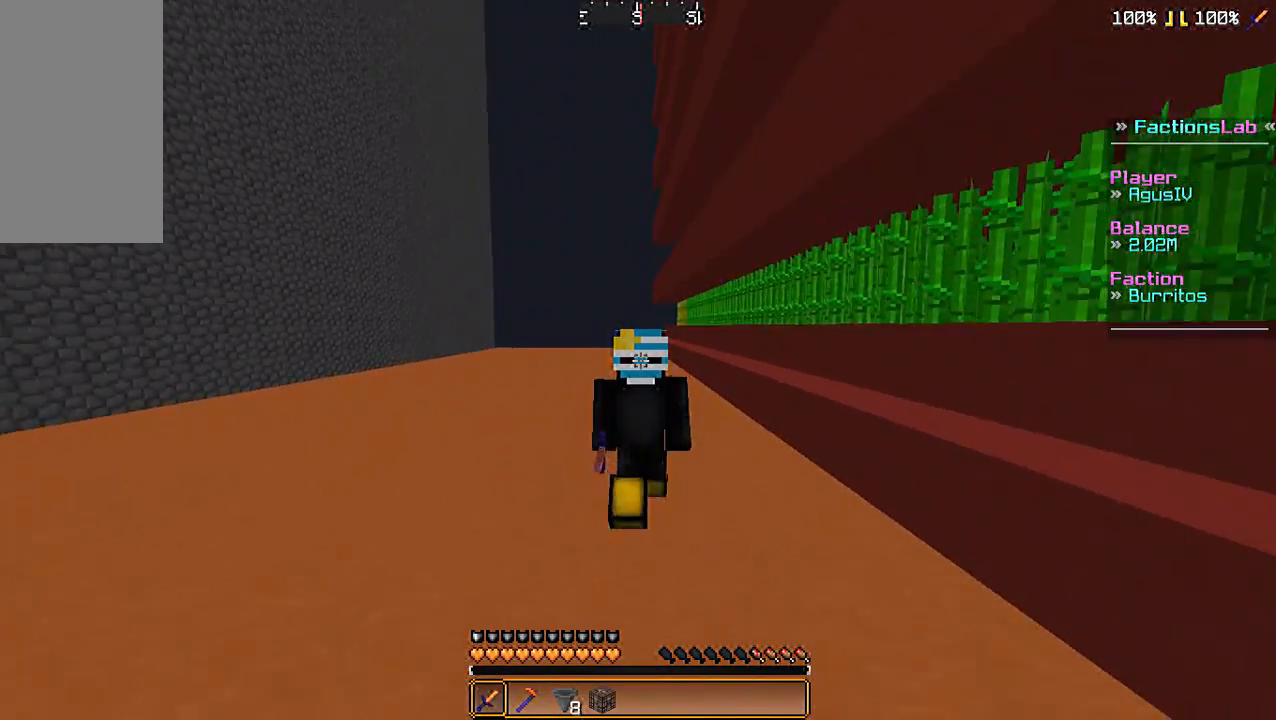
{"keys": ["w"], "mouse": [], "events": []}
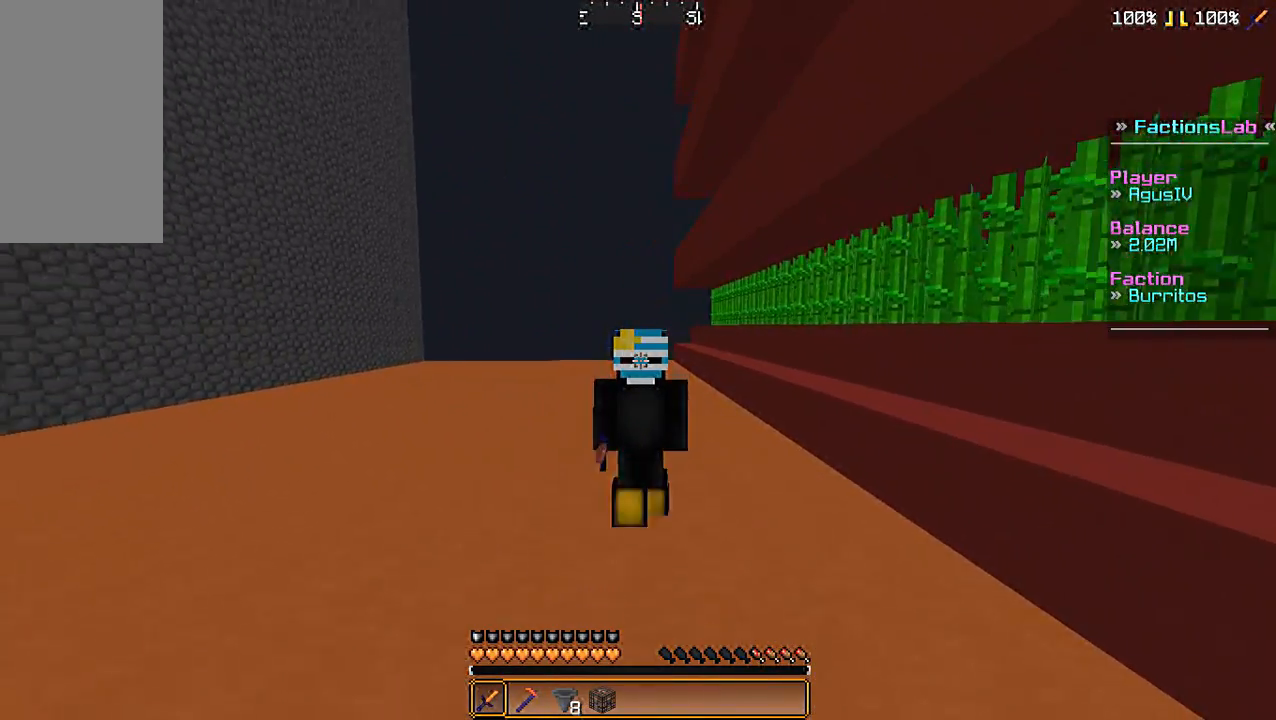
{"keys": ["space", "w"], "mouse": [], "events": [[133, "space", "down"], [333, "space", "up"], [433, "space", "down"]]}
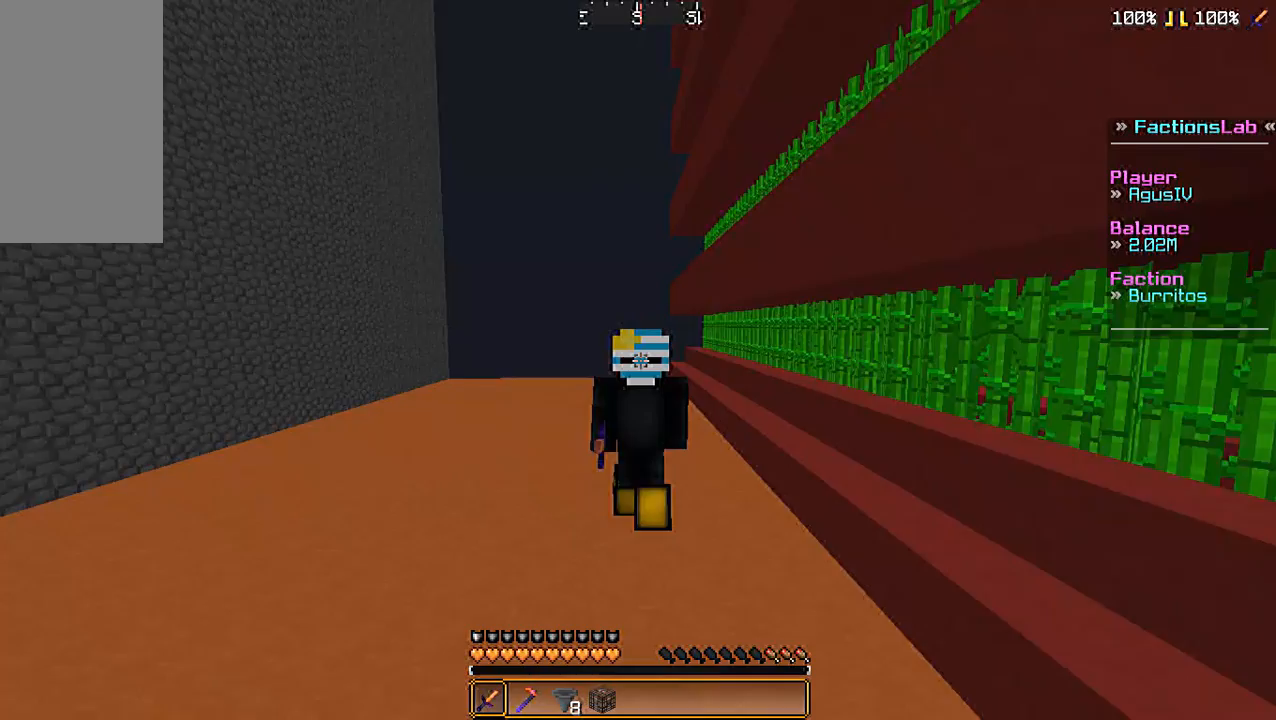
{"keys": ["w"], "mouse": [], "events": [[33, "space", "up"]]}
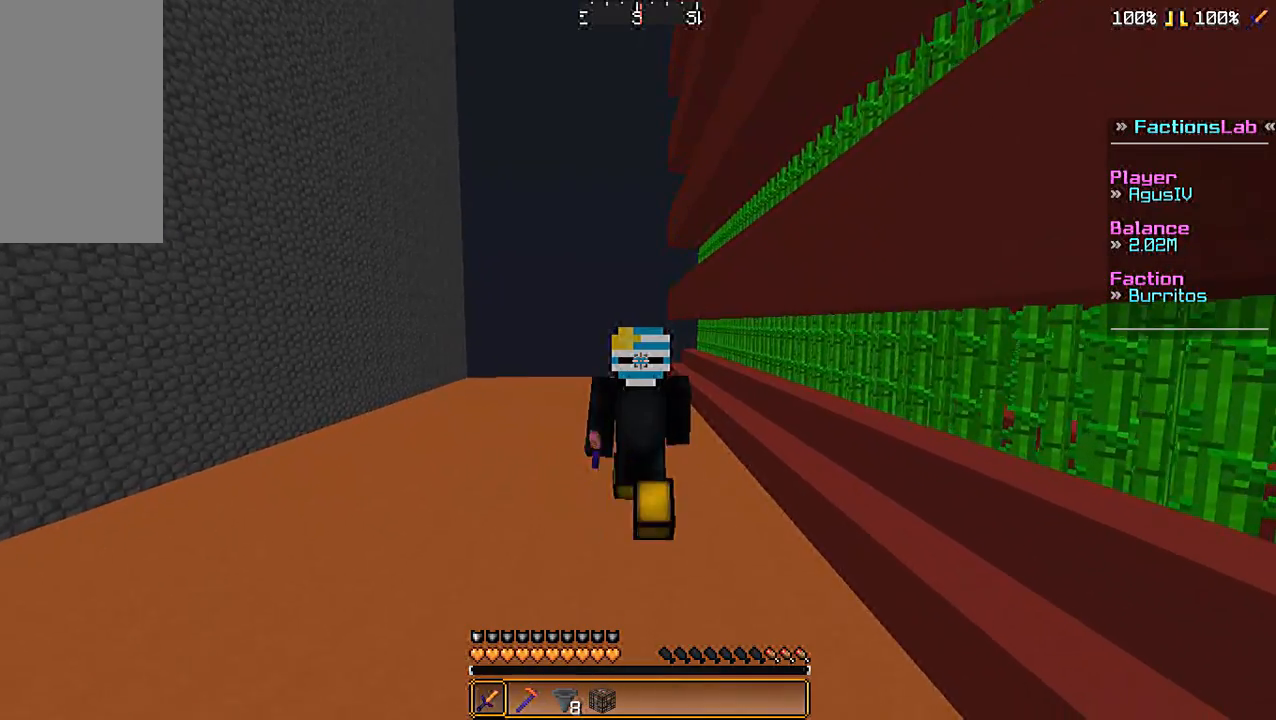
{"keys": ["w"], "mouse": [], "events": []}
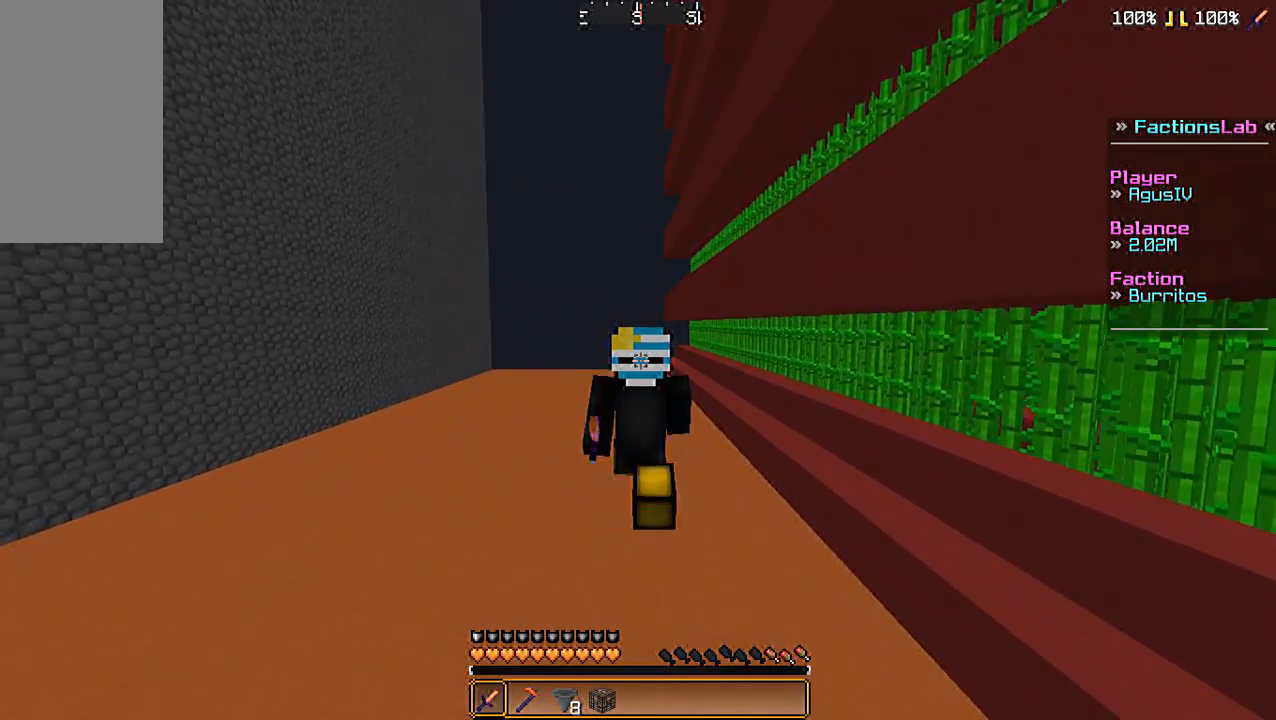
{"keys": ["w"], "mouse": [], "events": []}
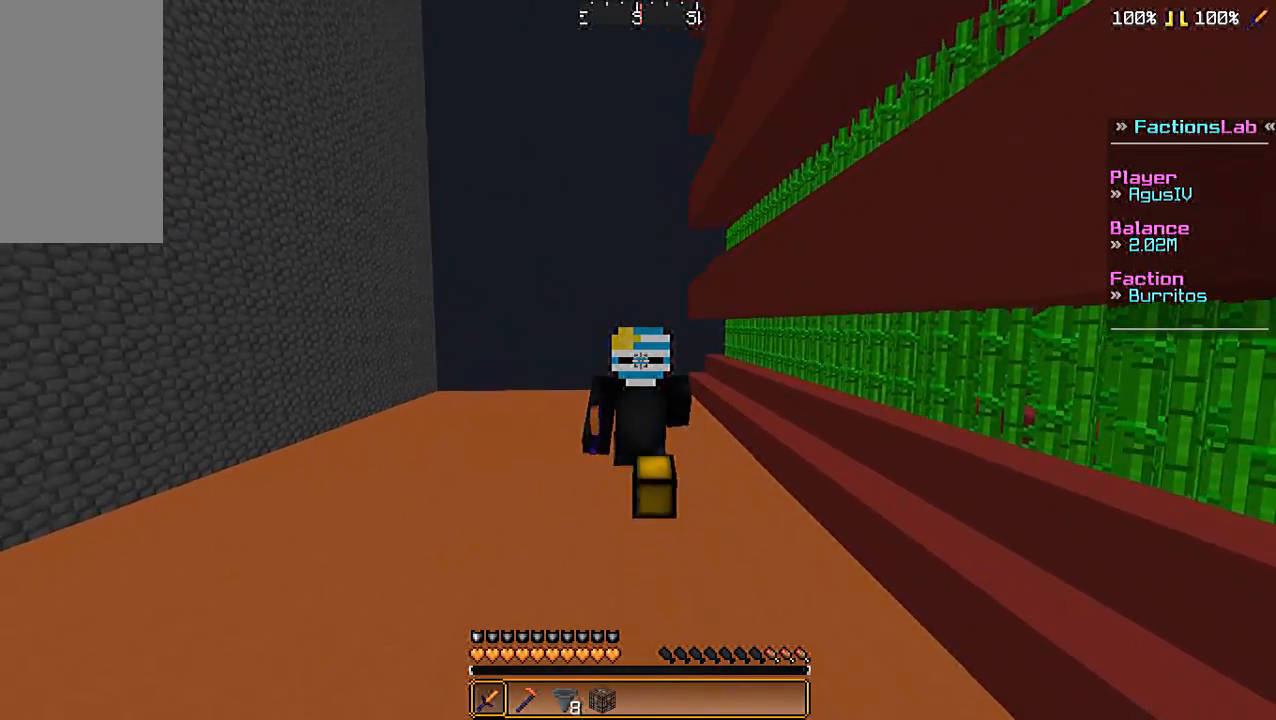
{"keys": ["w"], "mouse": [], "events": []}
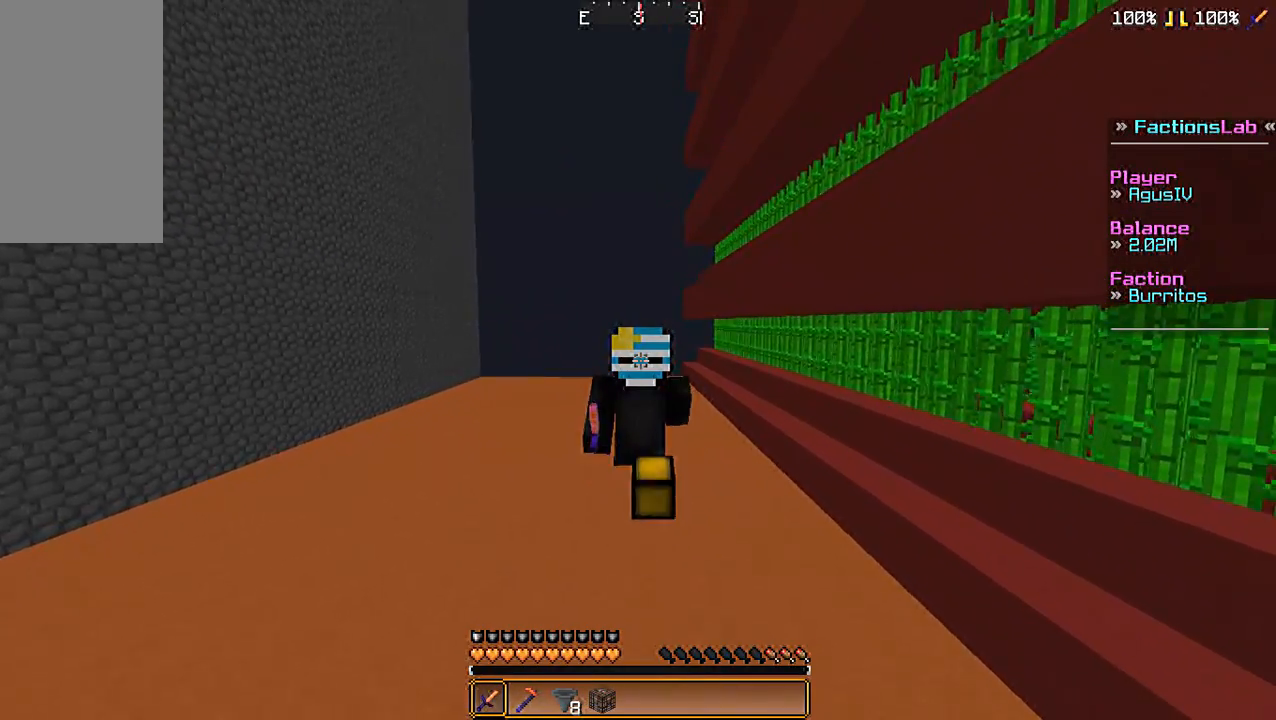
{"keys": ["w"], "mouse": [], "events": []}
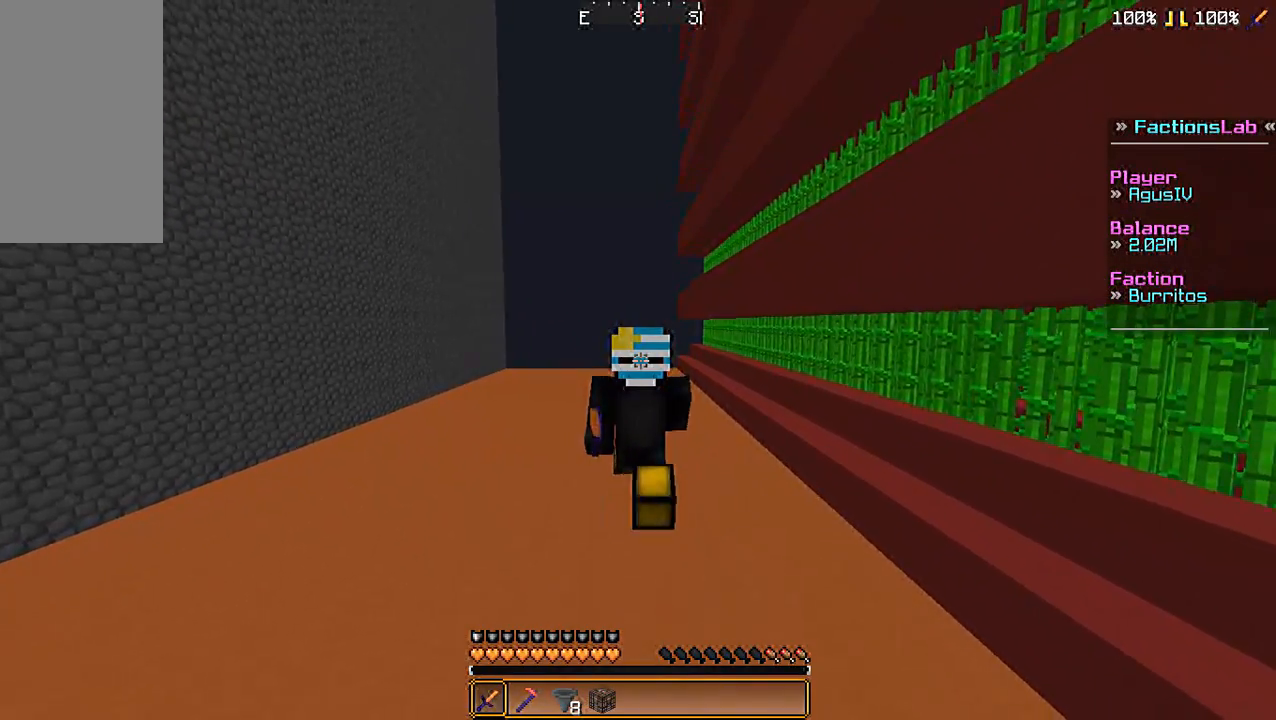
{"keys": ["w"], "mouse": [], "events": []}
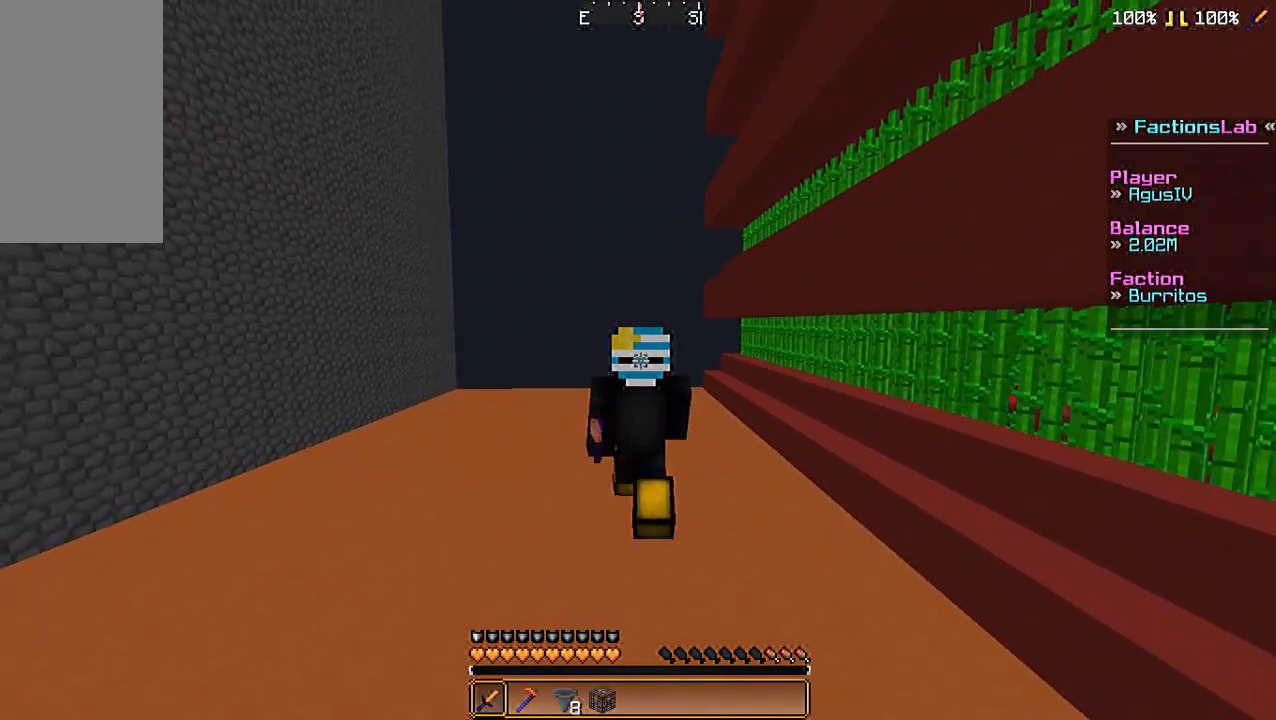
{"keys": ["w"], "mouse": [], "events": []}
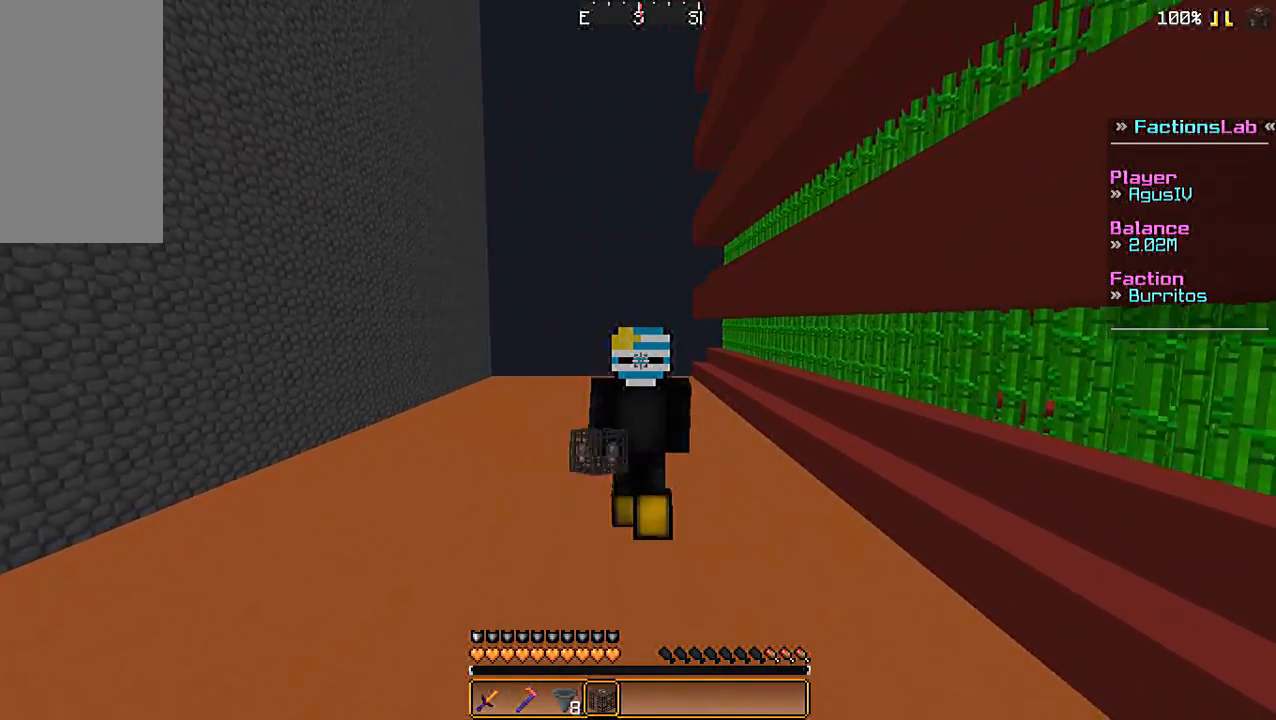
{"keys": ["w"], "mouse": [], "events": []}
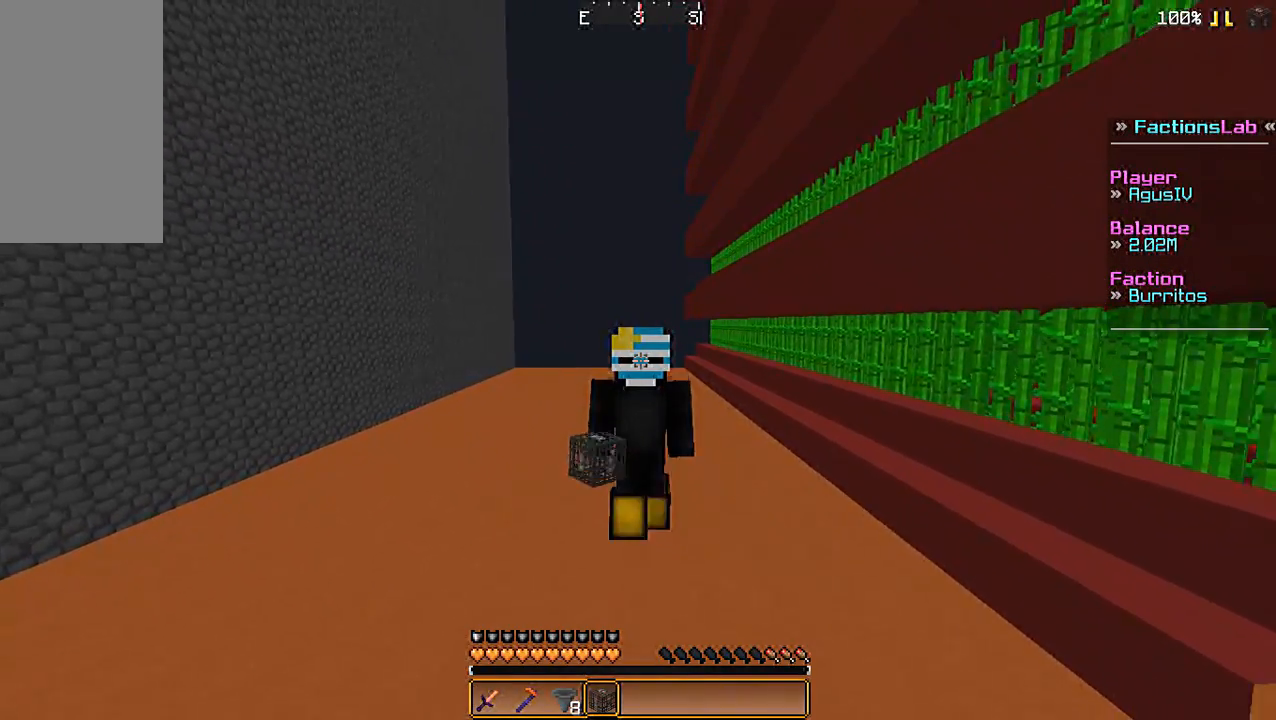
{"keys": ["w"], "mouse": [], "events": []}
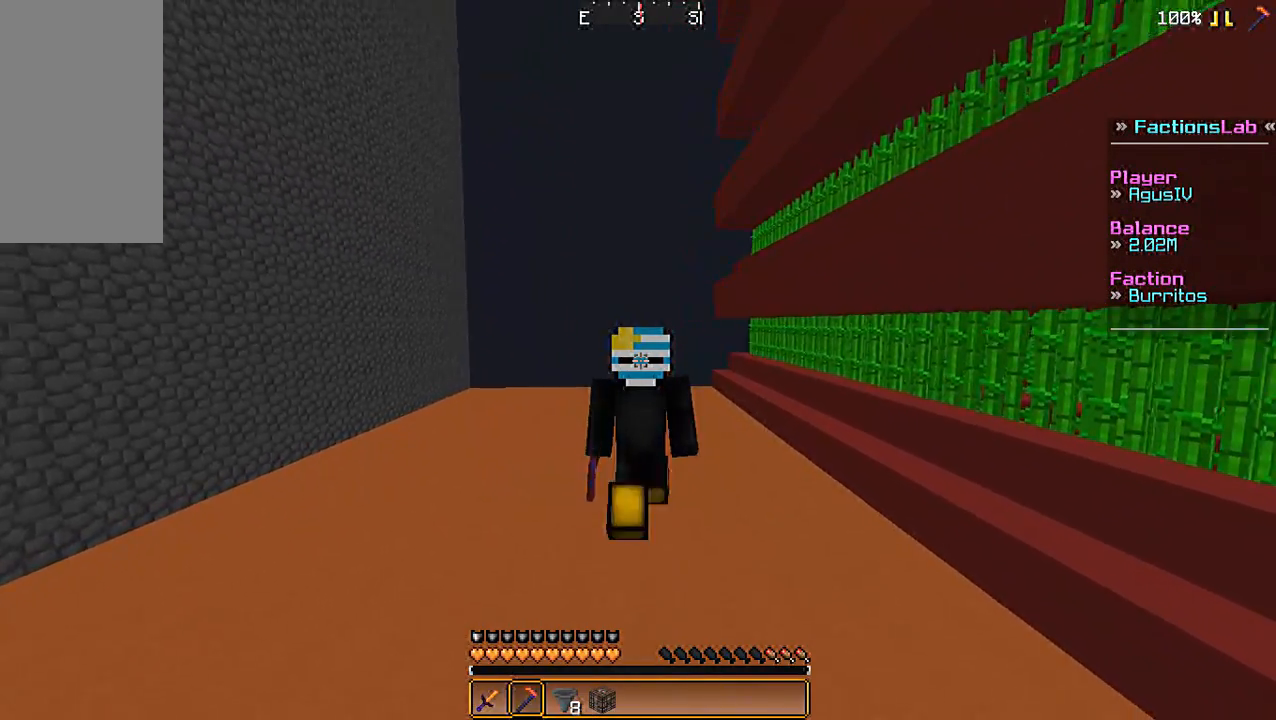
{"keys": ["w"], "mouse": [], "events": []}
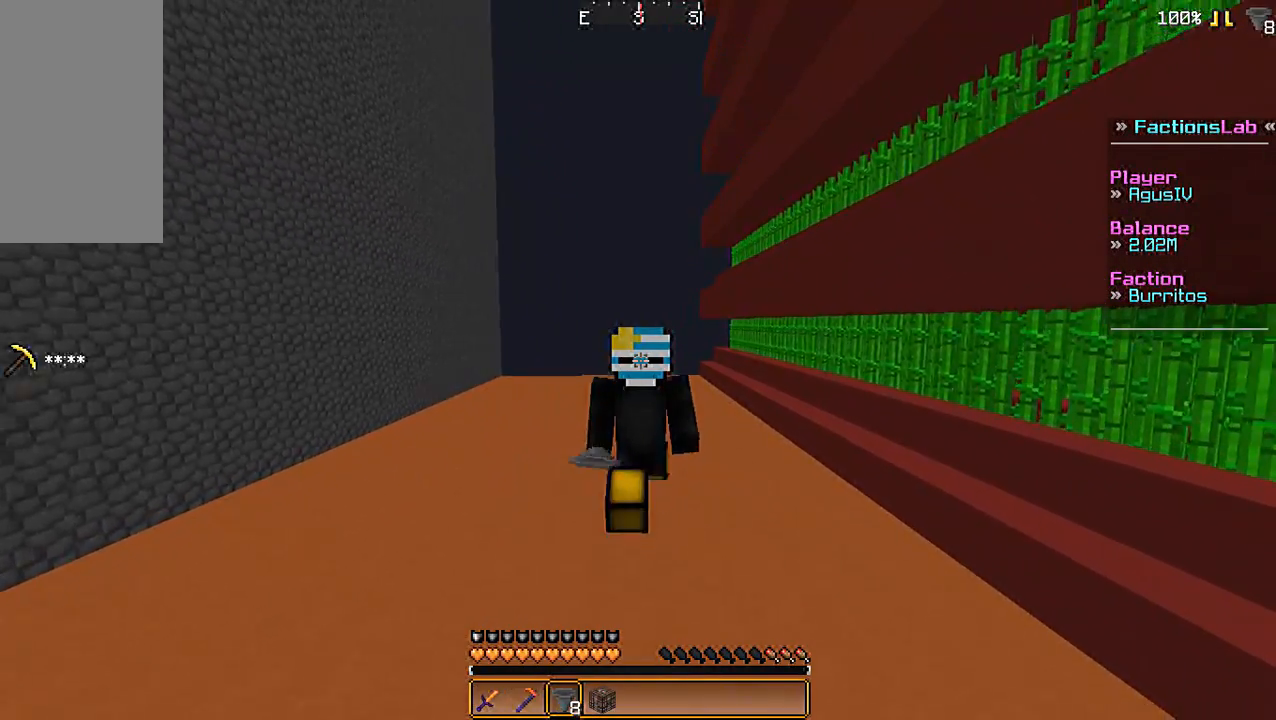
{"keys": ["w"], "mouse": [], "events": []}